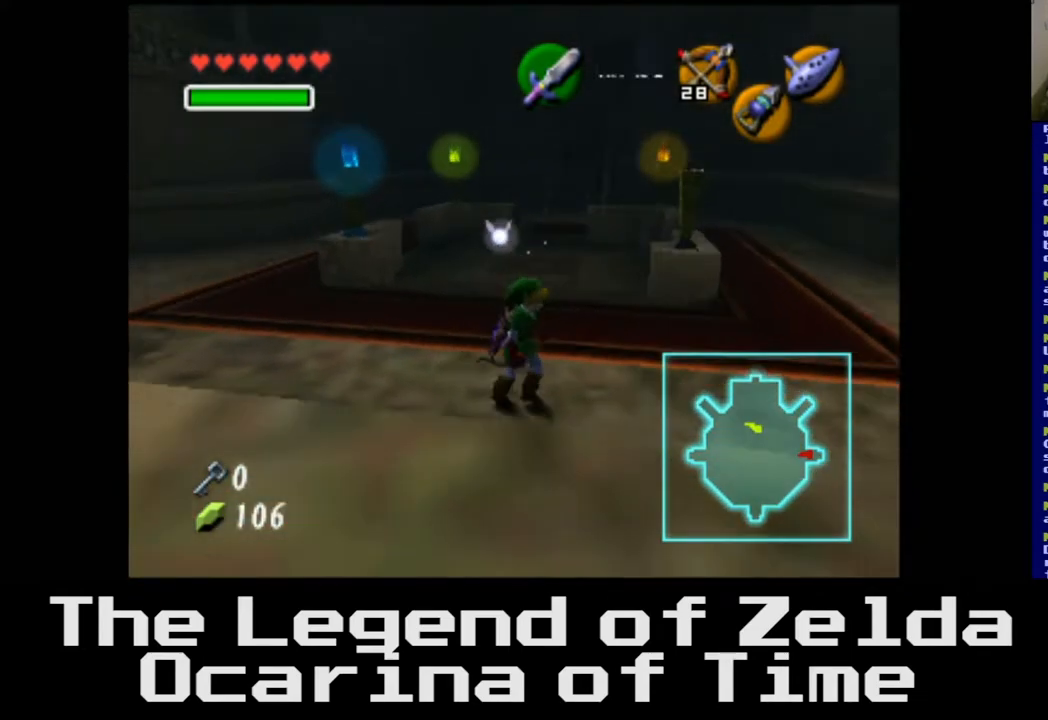
Gameplay with a controller (Xbox layout); each line is a JSON object with the inputs held at the frame after it. "events" lists button and stick changes between this image and that frame as [ms after this image, input, new state], when the widget could be followed in between.
{"buttons": [], "left_stick": "up", "right_stick": "center", "events": [[267, "left_stick", "up-right"], [433, "left_stick", "up"]]}
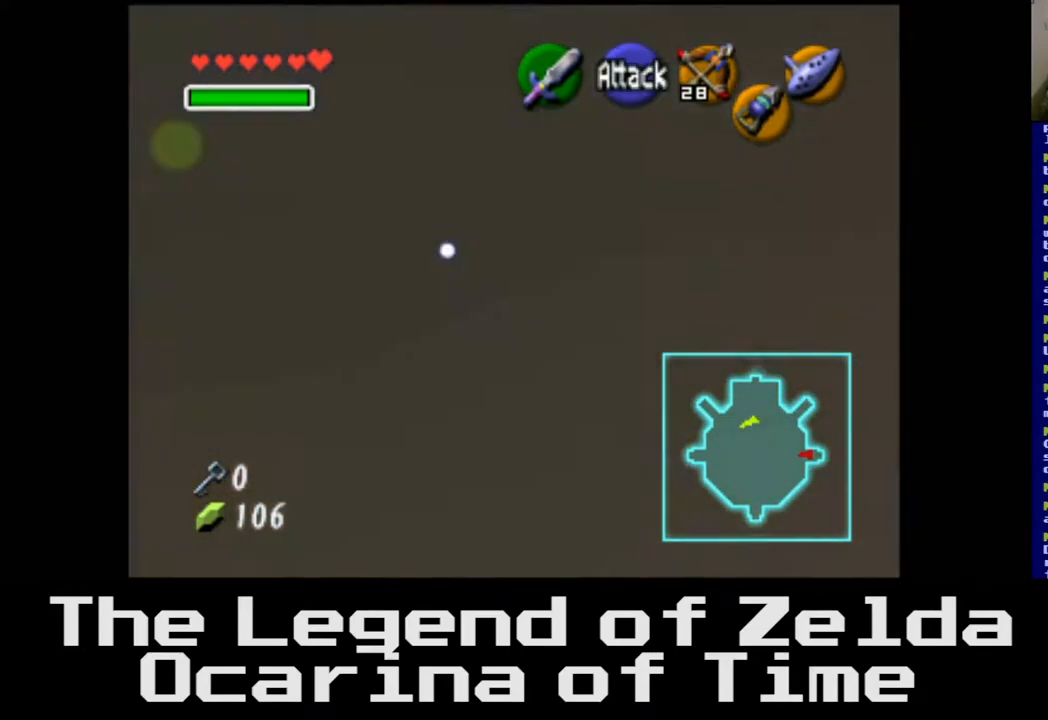
{"buttons": [], "left_stick": "up", "right_stick": "center", "events": []}
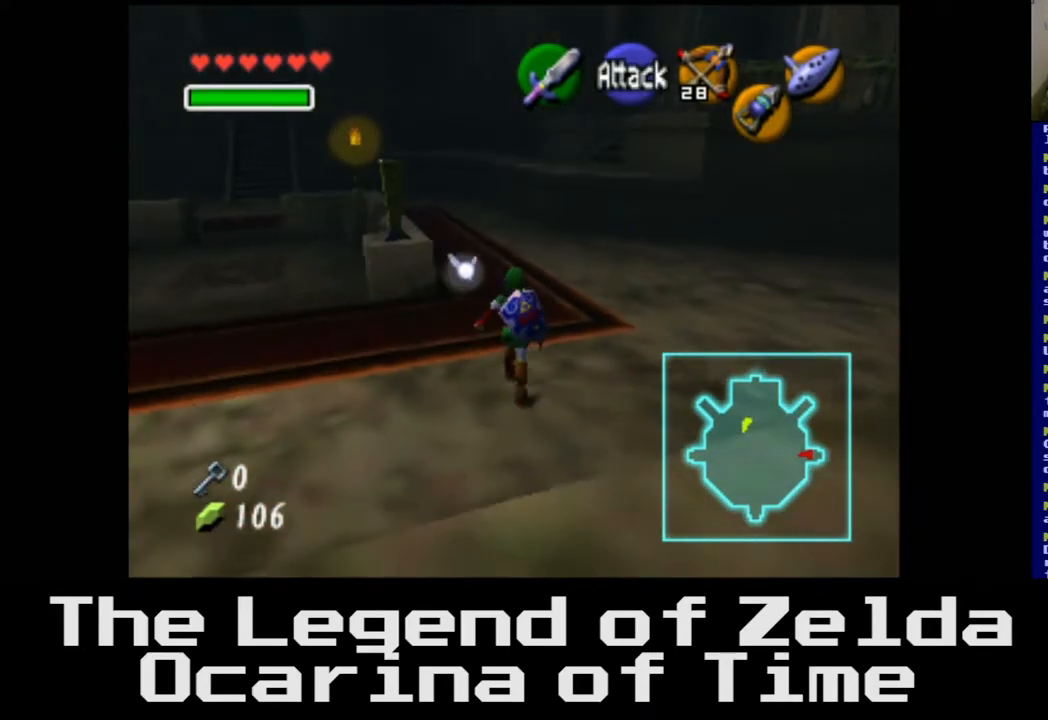
{"buttons": [], "left_stick": "up-left", "right_stick": "center", "events": [[17, "left_stick", "up-left"]]}
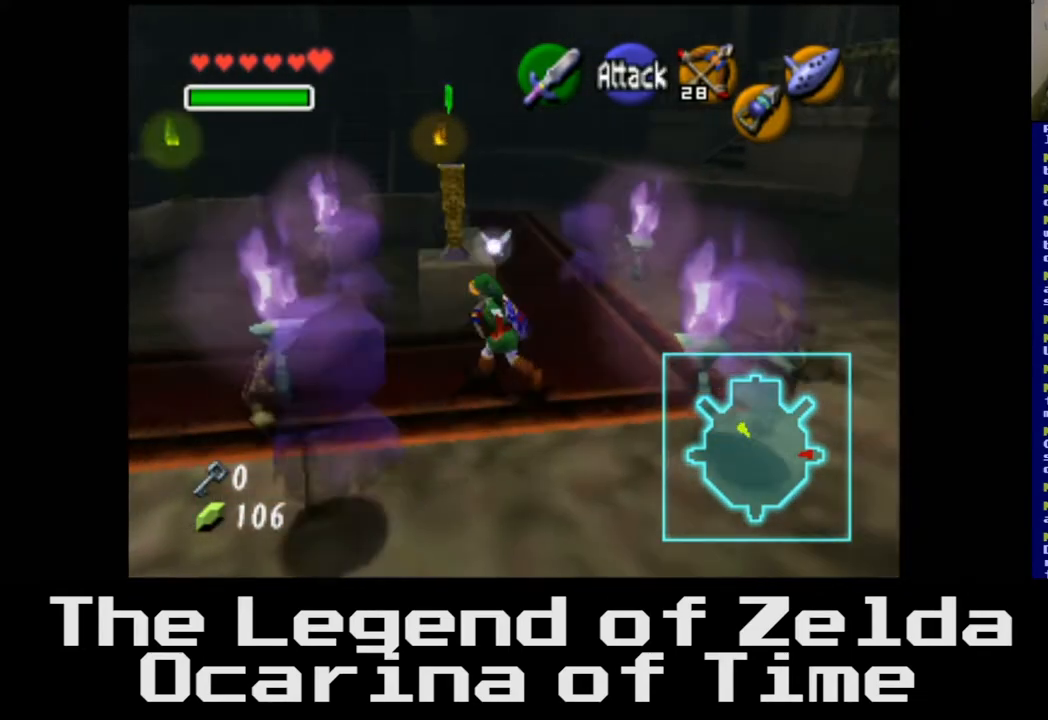
{"buttons": [], "left_stick": "left", "right_stick": "center", "events": [[167, "left_stick", "left"]]}
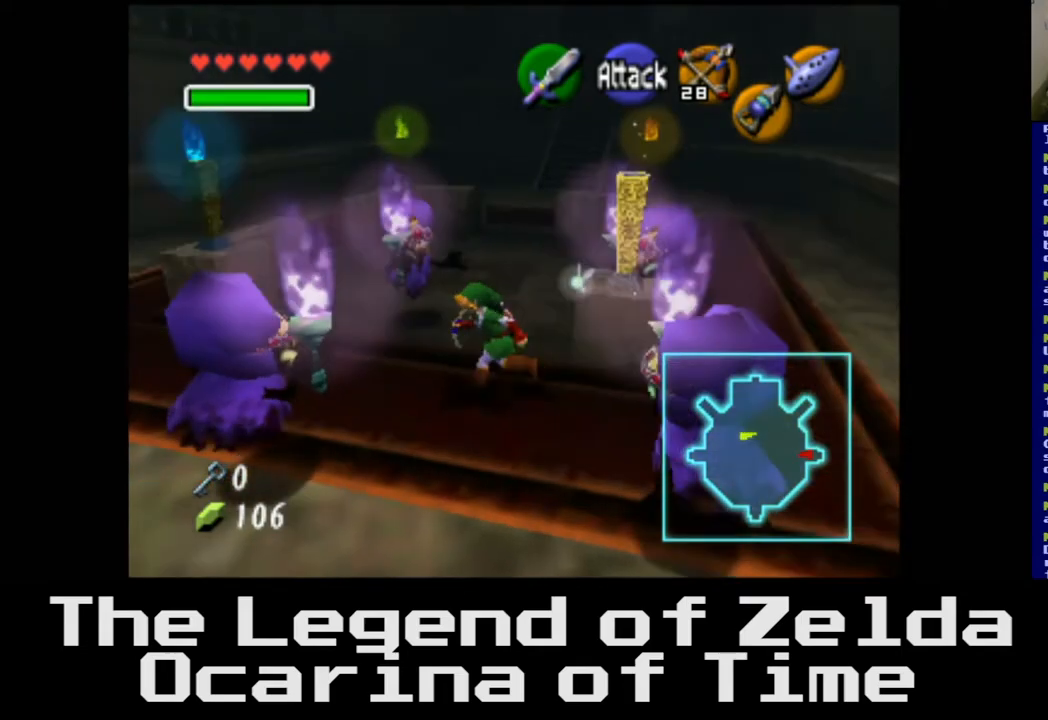
{"buttons": [], "left_stick": "left", "right_stick": "center", "events": []}
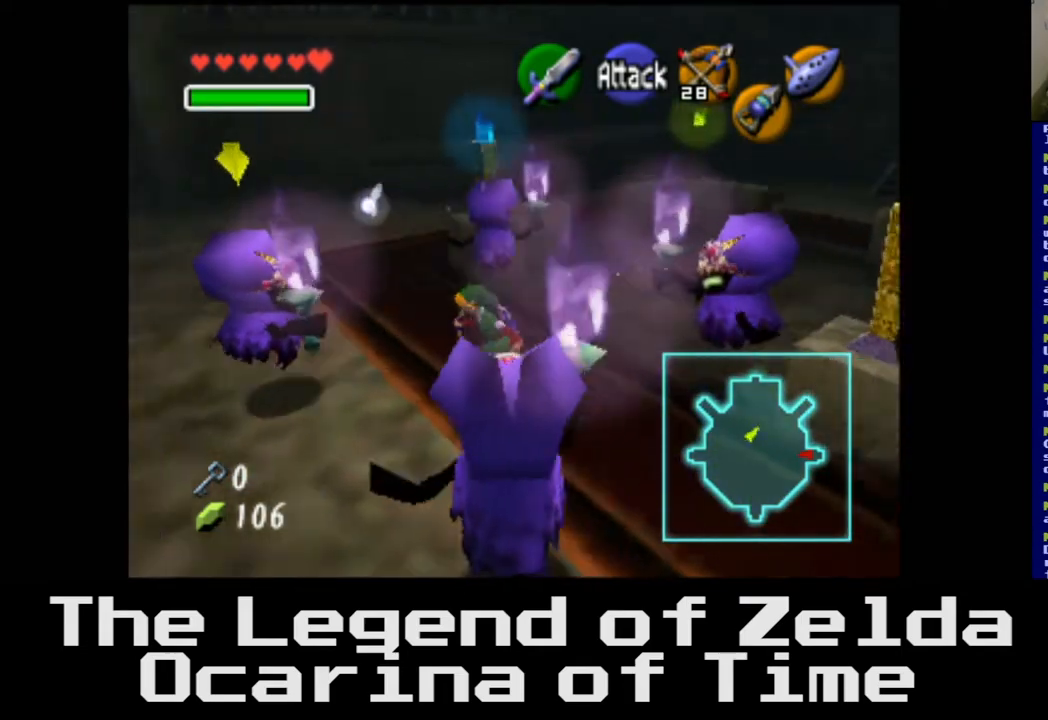
{"buttons": [], "left_stick": "up", "right_stick": "center", "events": [[250, "left_stick", "center"], [433, "left_stick", "up"]]}
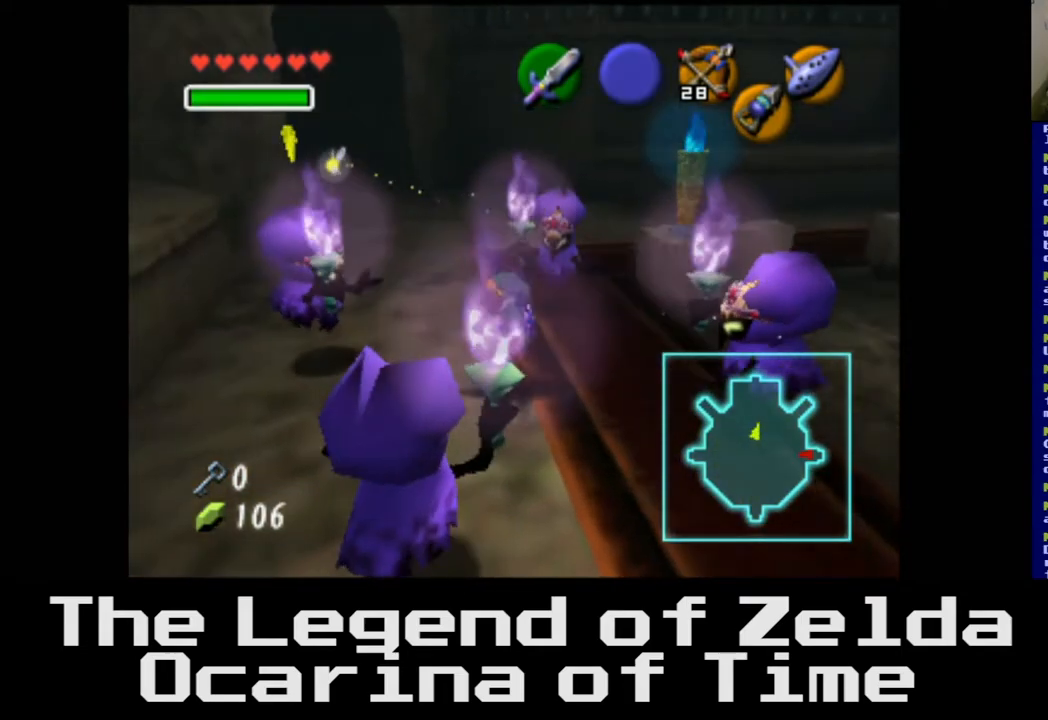
{"buttons": [], "left_stick": "up", "right_stick": "center", "events": []}
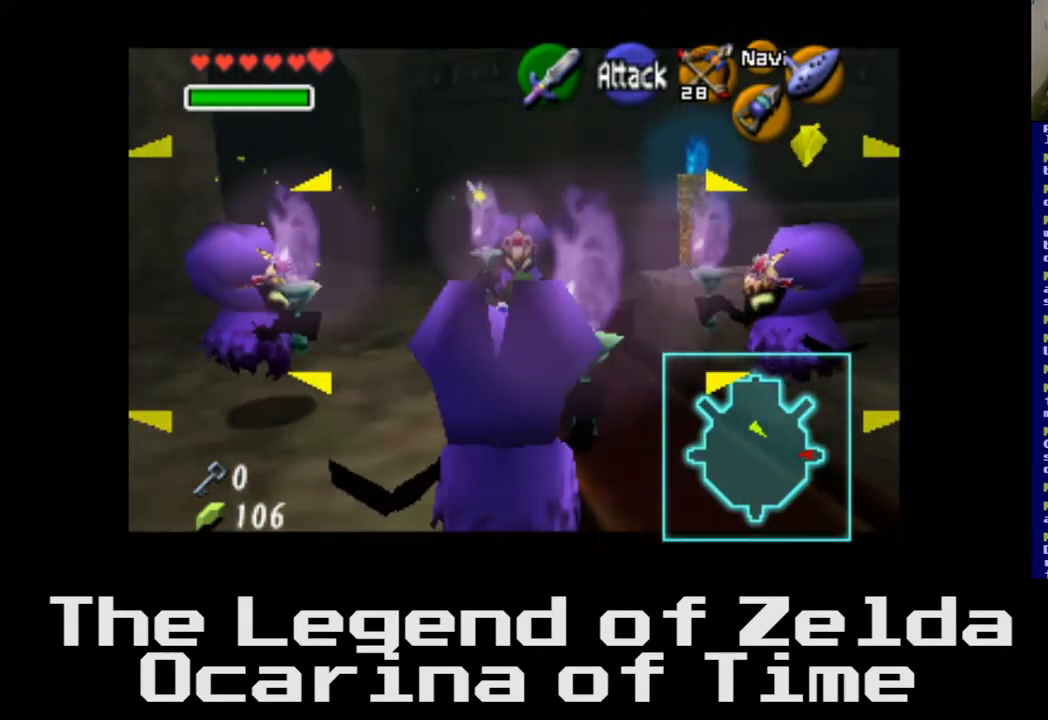
{"buttons": [], "left_stick": "up-left", "right_stick": "down-left", "events": [[117, "left_stick", "up-left"], [383, "right_stick", "down-left"]]}
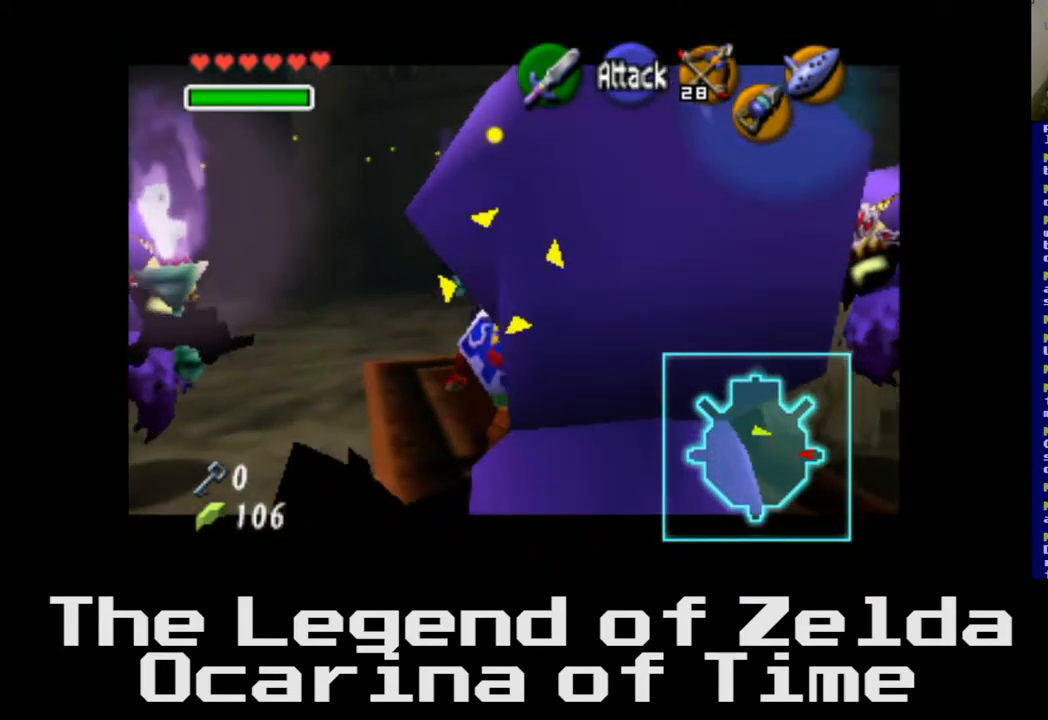
{"buttons": [], "left_stick": "left", "right_stick": "center", "events": [[83, "right_stick", "center"], [150, "left_stick", "left"], [250, "right_stick", "left"], [400, "right_stick", "center"]]}
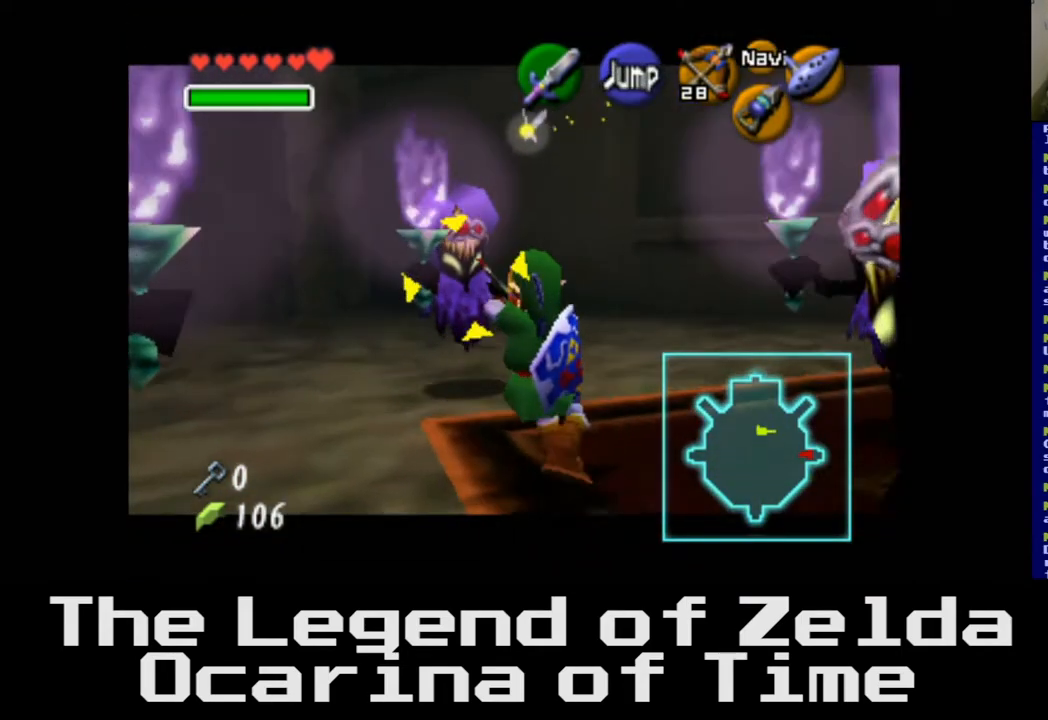
{"buttons": [], "left_stick": "left", "right_stick": "center", "events": [[17, "right_stick", "left"], [133, "right_stick", "center"]]}
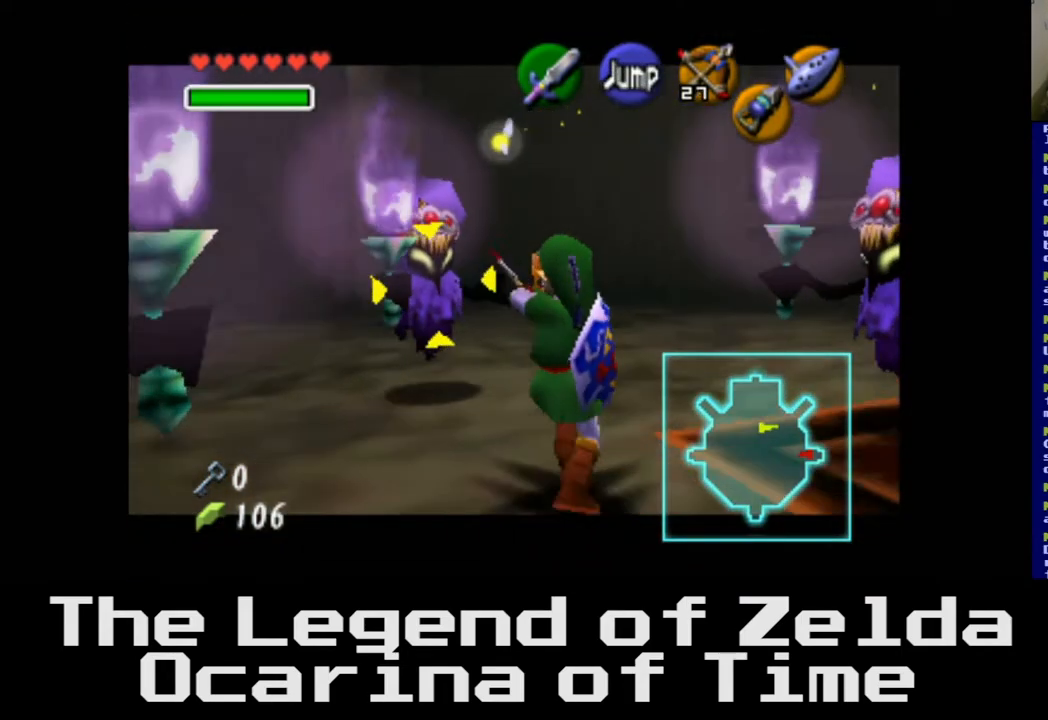
{"buttons": [], "left_stick": "down-right", "right_stick": "center", "events": [[167, "left_stick", "down-left"], [283, "left_stick", "down"], [433, "left_stick", "down-right"]]}
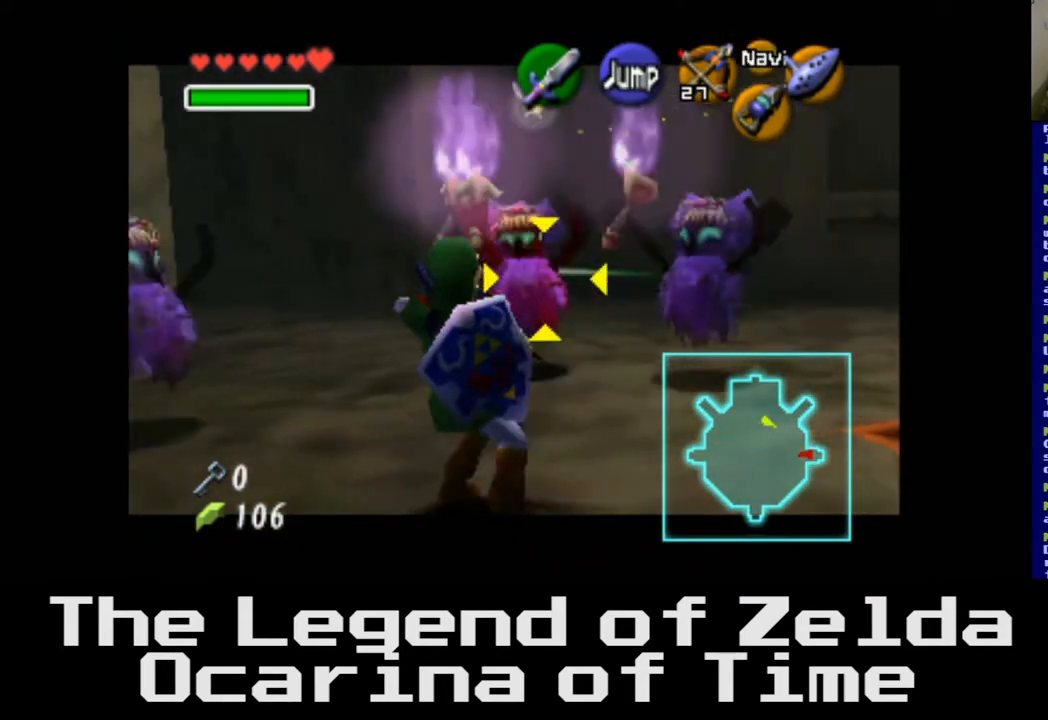
{"buttons": [], "left_stick": "down-right", "right_stick": "center", "events": []}
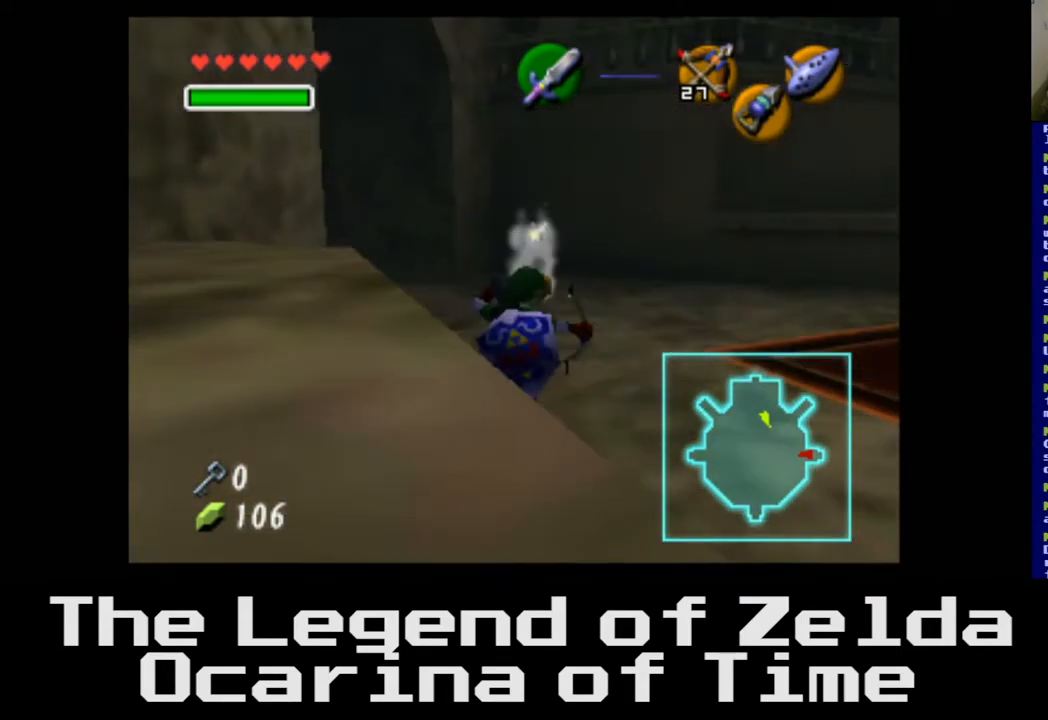
{"buttons": [], "left_stick": "up-right", "right_stick": "center", "events": [[333, "left_stick", "right"], [500, "left_stick", "up-right"]]}
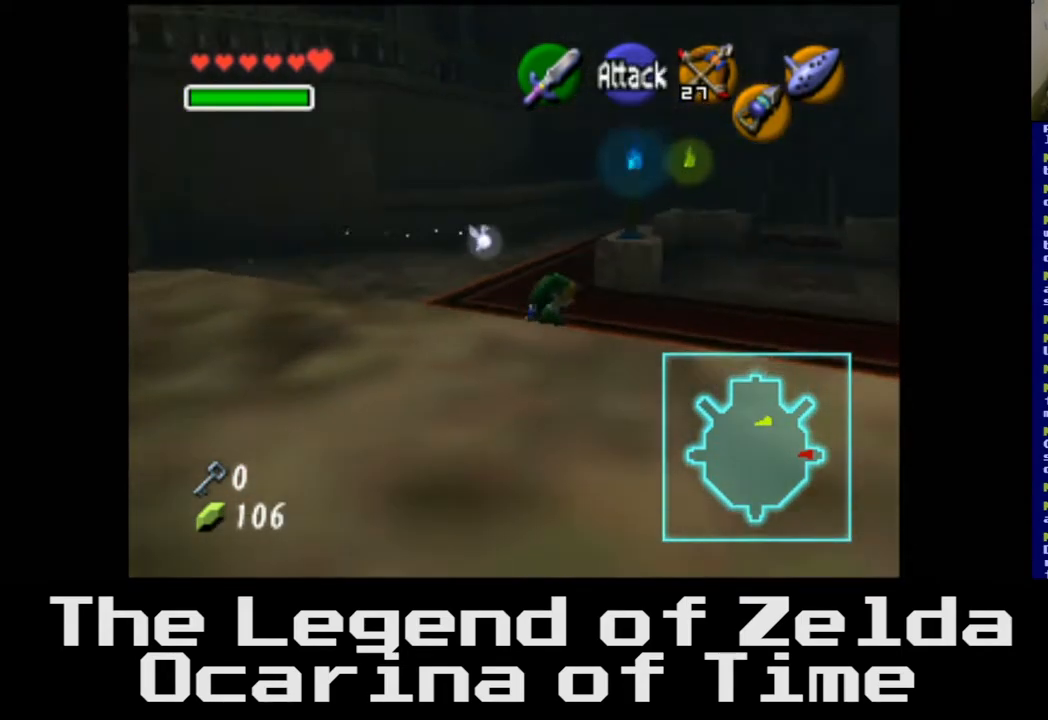
{"buttons": [], "left_stick": "up", "right_stick": "center", "events": [[250, "left_stick", "up"]]}
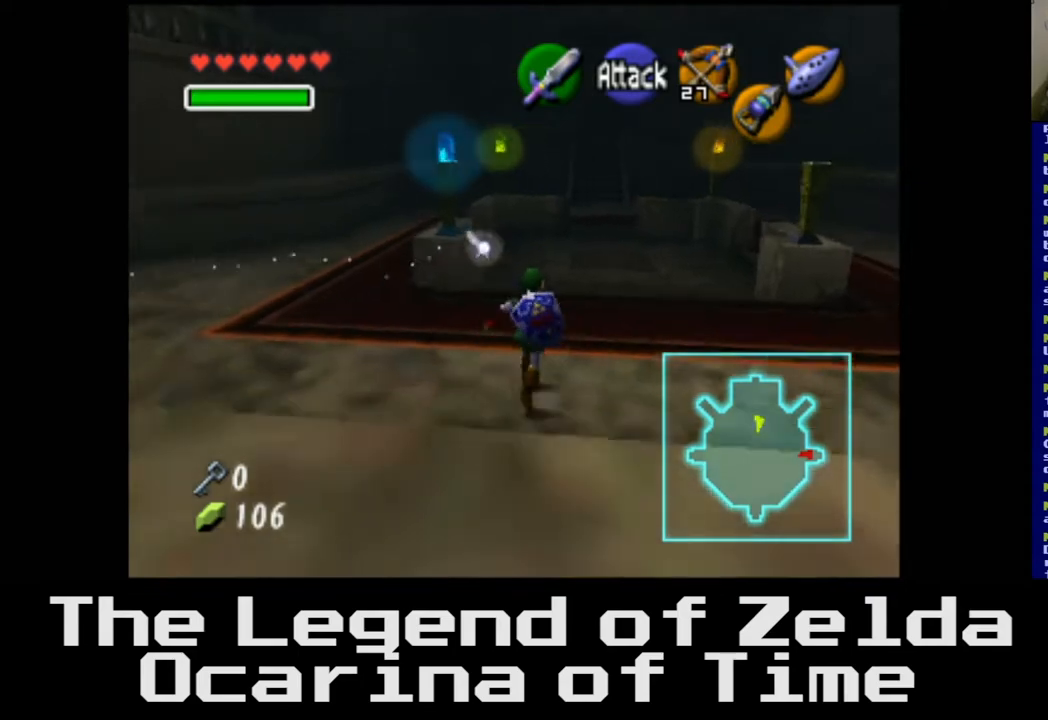
{"buttons": [], "left_stick": "up", "right_stick": "center", "events": []}
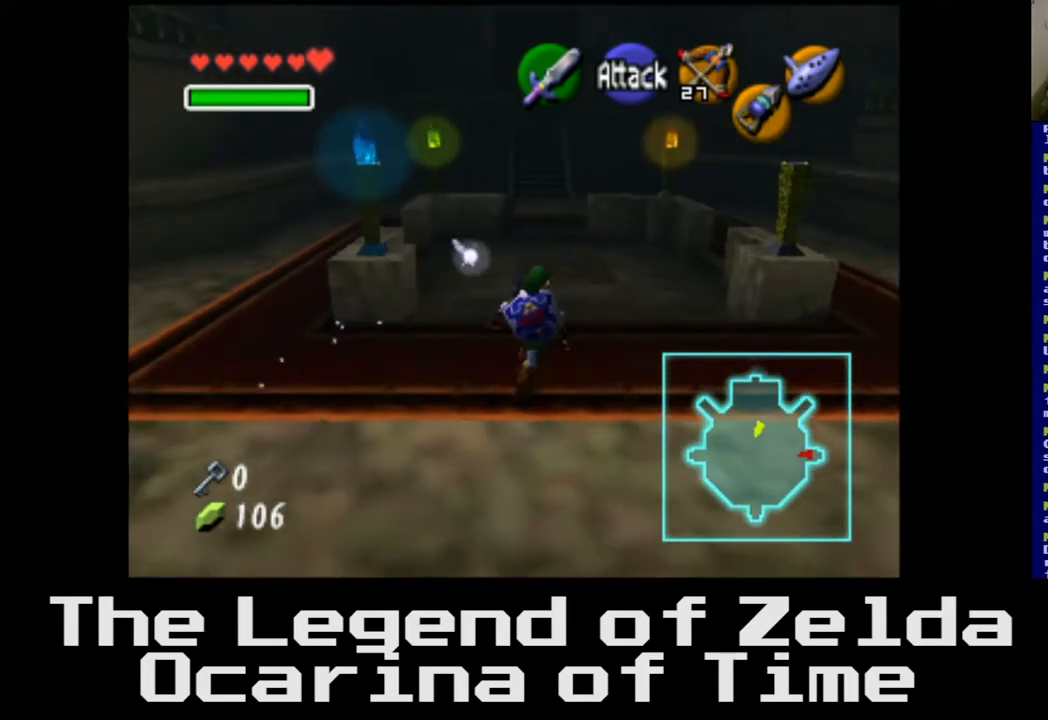
{"buttons": [], "left_stick": "down-right", "right_stick": "center", "events": [[383, "left_stick", "right"], [450, "left_stick", "down-right"]]}
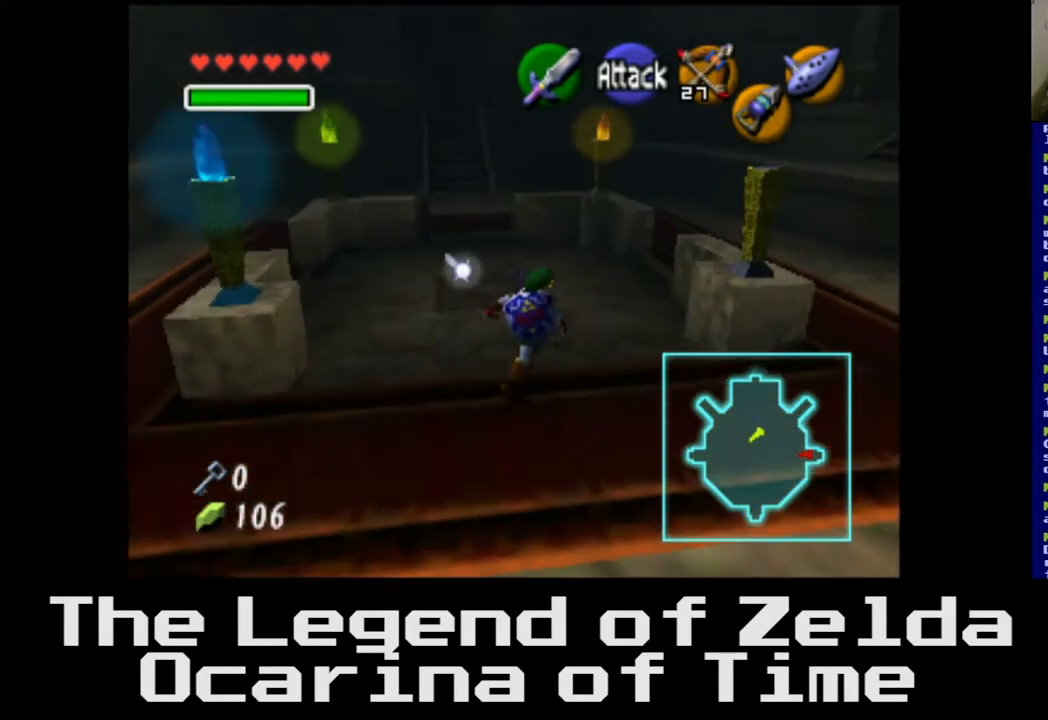
{"buttons": [], "left_stick": "down", "right_stick": "center", "events": [[167, "left_stick", "down"]]}
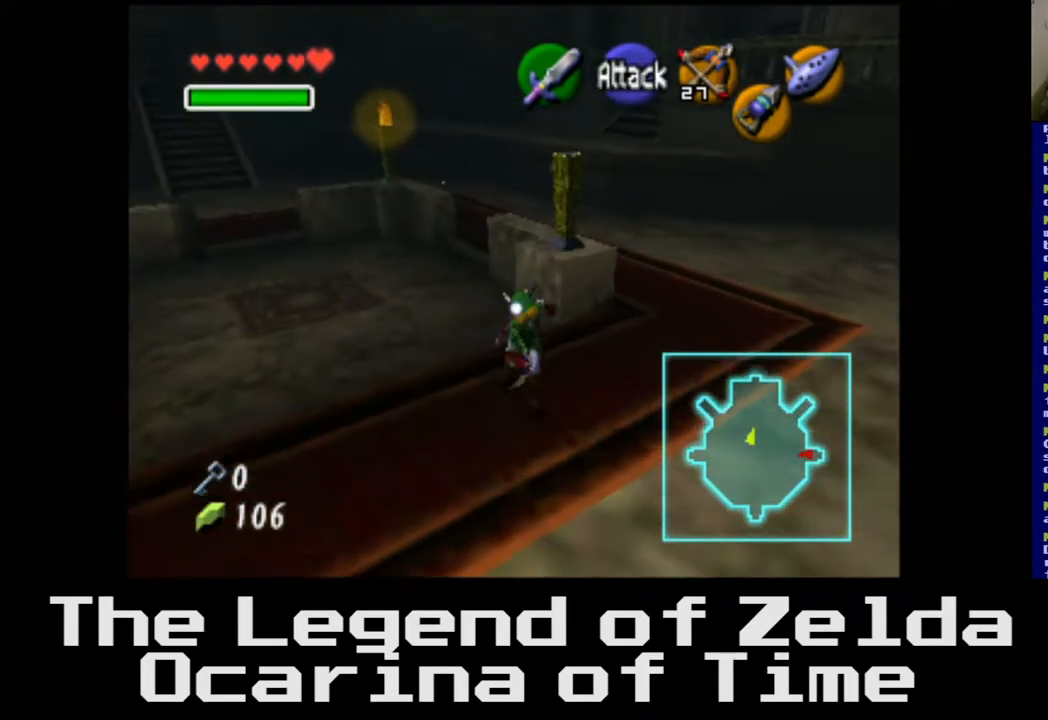
{"buttons": [], "left_stick": "left", "right_stick": "center", "events": [[217, "left_stick", "down-left"], [400, "left_stick", "left"]]}
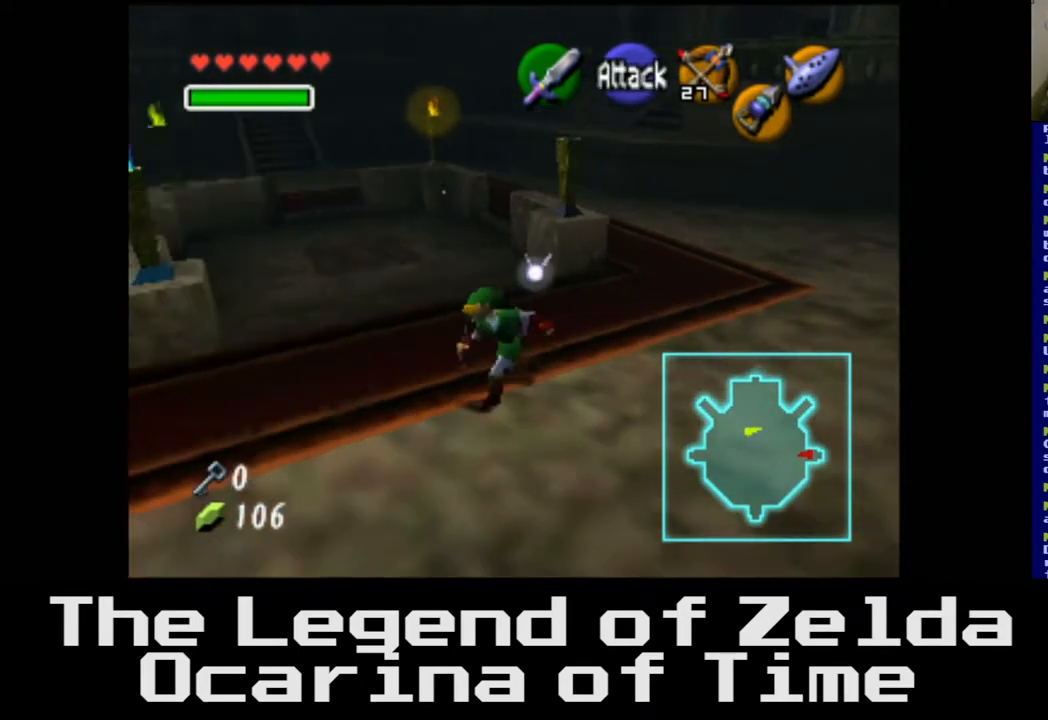
{"buttons": [], "left_stick": "up", "right_stick": "center", "events": [[33, "left_stick", "up-left"], [317, "left_stick", "up"]]}
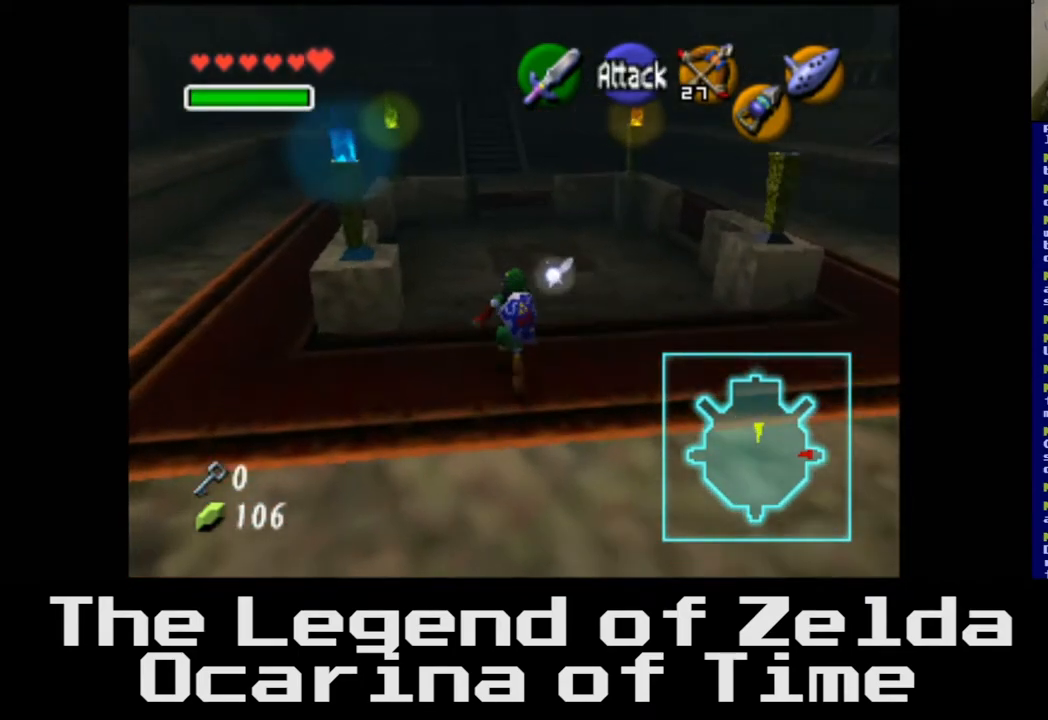
{"buttons": [], "left_stick": "up", "right_stick": "center", "events": [[67, "left_stick", "up-right"], [233, "left_stick", "up"]]}
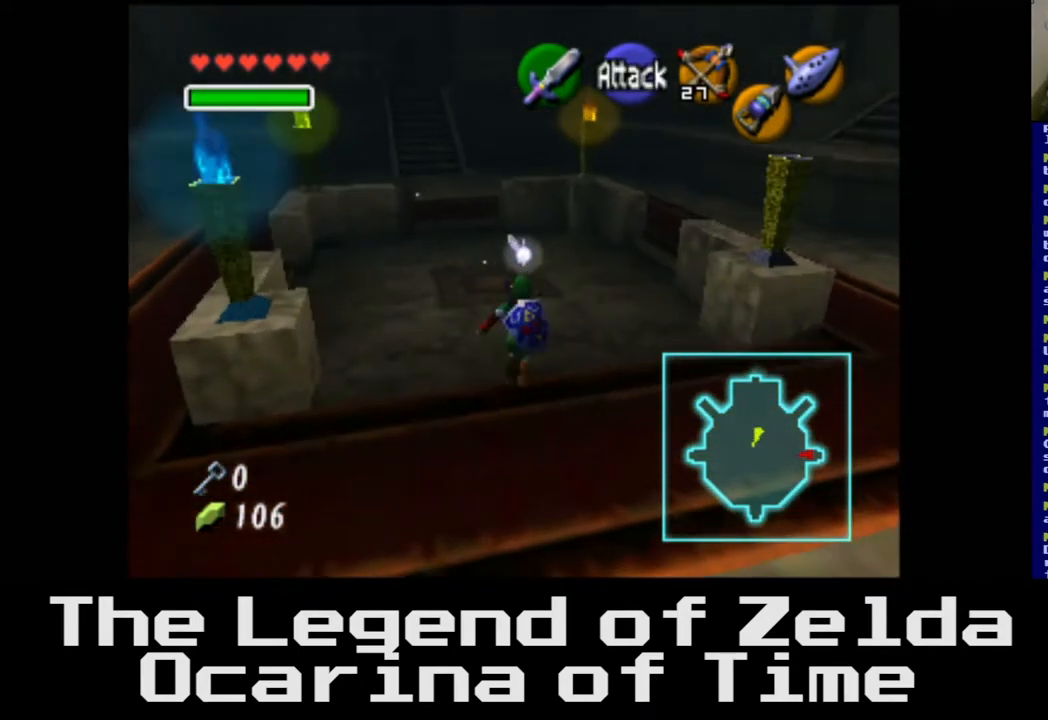
{"buttons": [], "left_stick": "up", "right_stick": "center", "events": []}
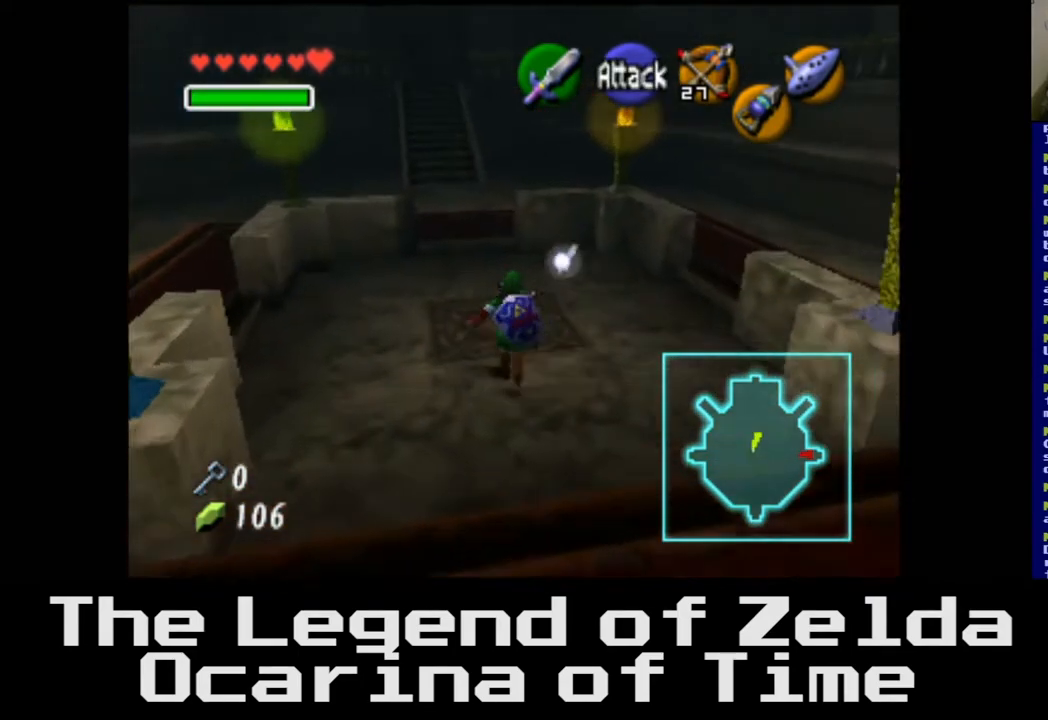
{"buttons": [], "left_stick": "up-right", "right_stick": "center", "events": [[233, "left_stick", "up-right"]]}
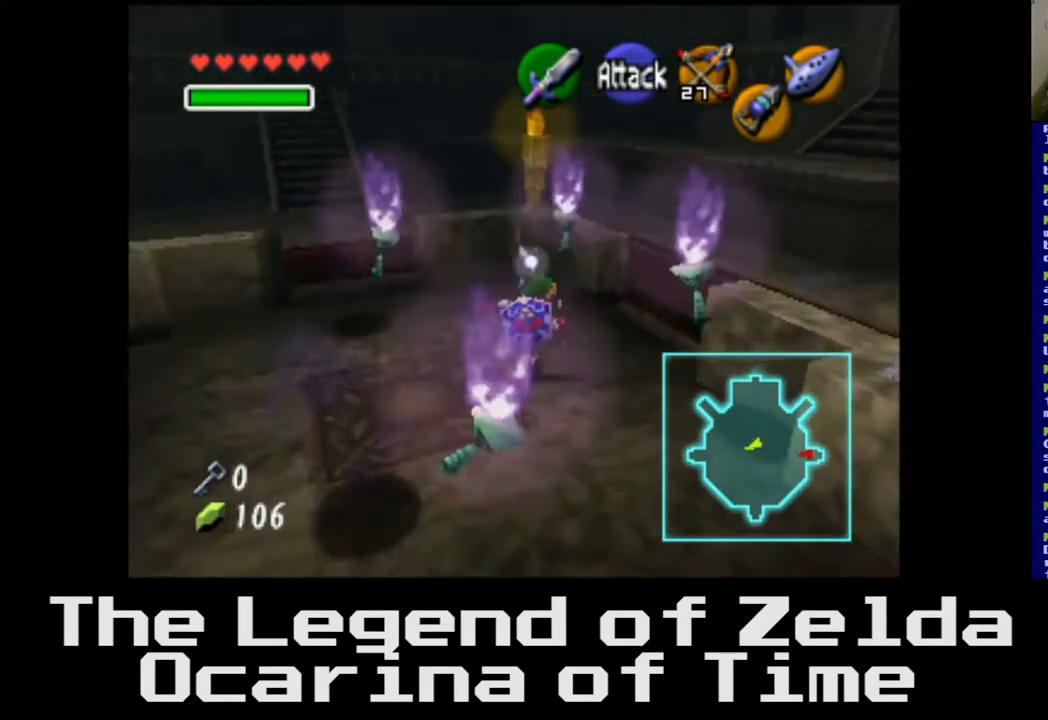
{"buttons": [], "left_stick": "up-right", "right_stick": "center", "events": []}
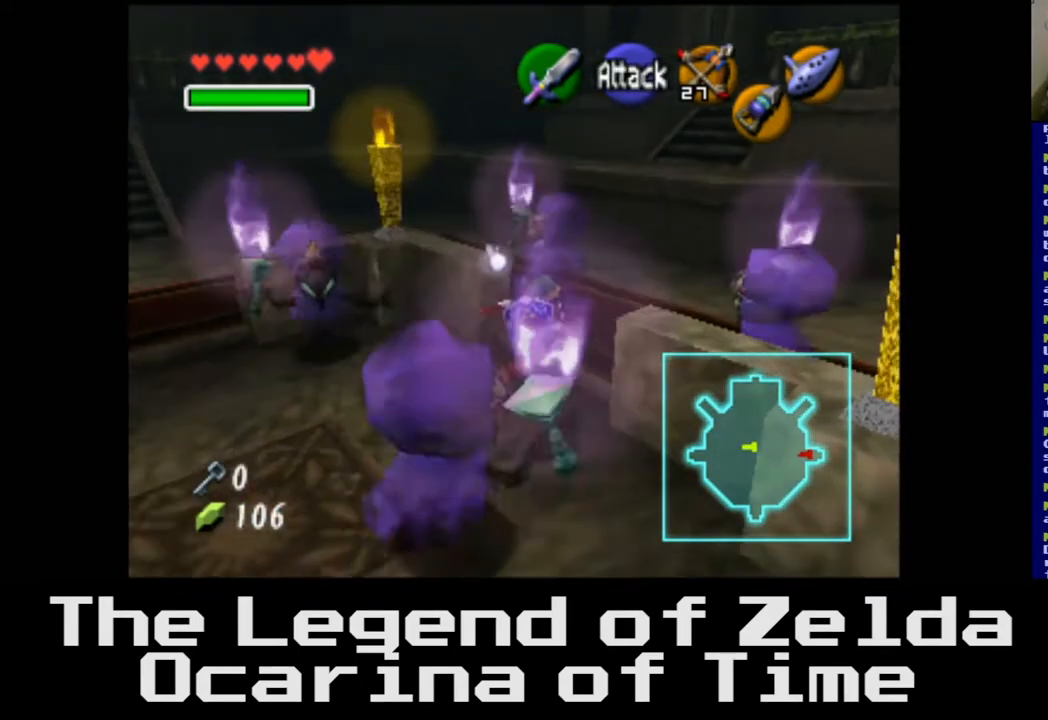
{"buttons": [], "left_stick": "up-right", "right_stick": "center", "events": []}
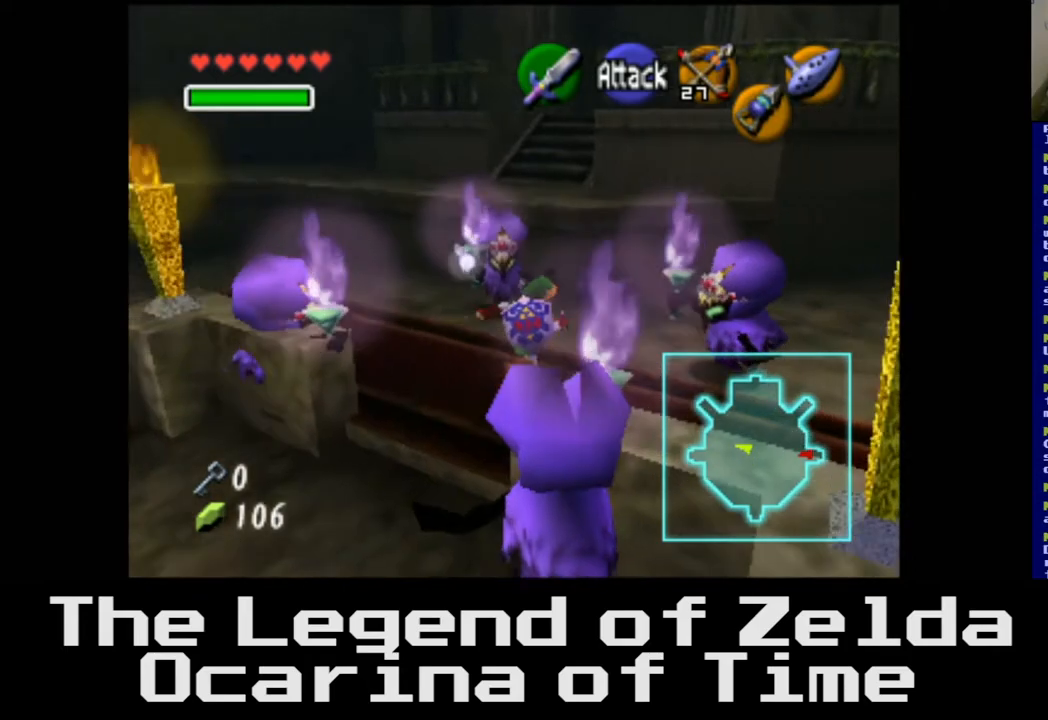
{"buttons": [], "left_stick": "up-right", "right_stick": "center", "events": []}
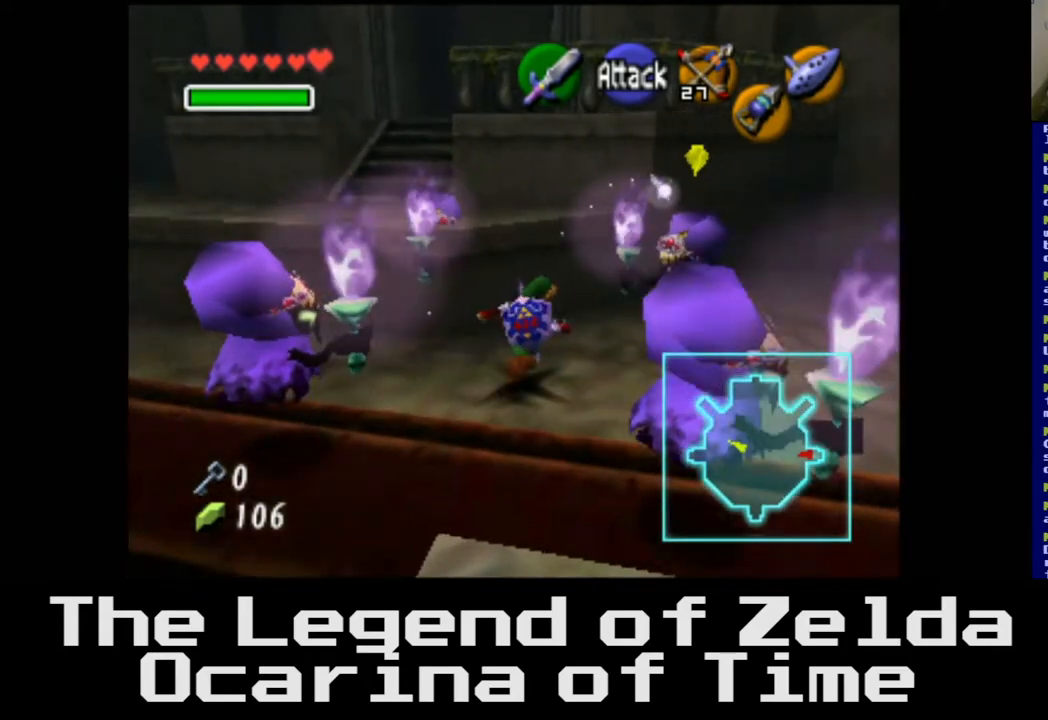
{"buttons": [], "left_stick": "down-right", "right_stick": "center", "events": [[167, "left_stick", "right"], [267, "left_stick", "down-right"]]}
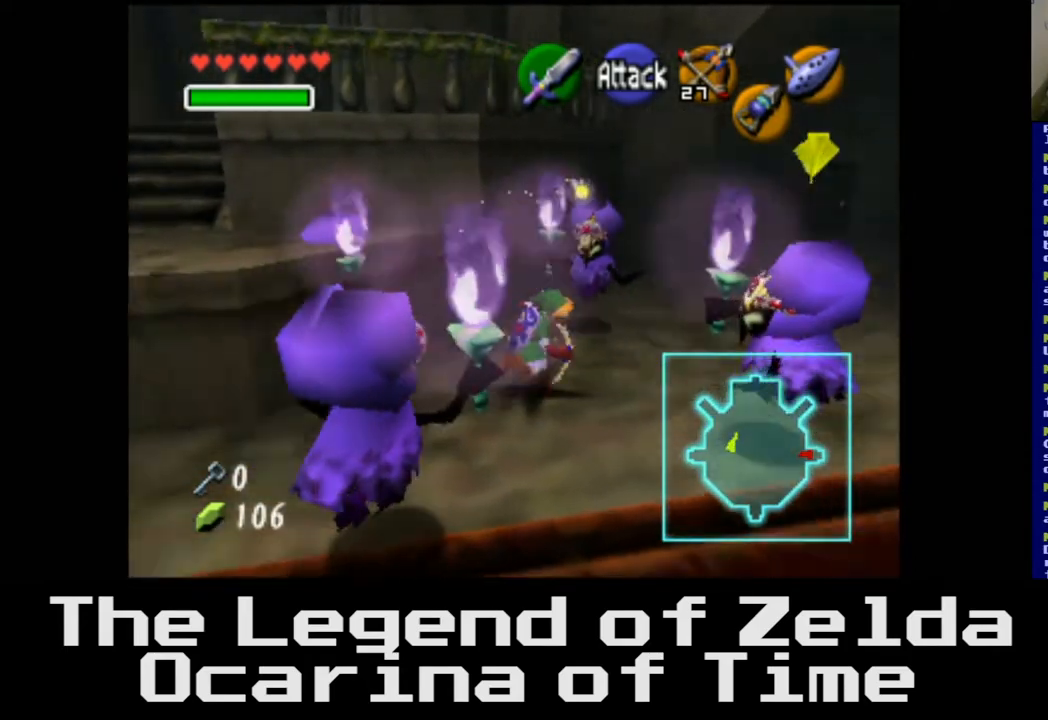
{"buttons": [], "left_stick": "up-right", "right_stick": "center", "events": [[167, "left_stick", "right"], [317, "left_stick", "up-right"]]}
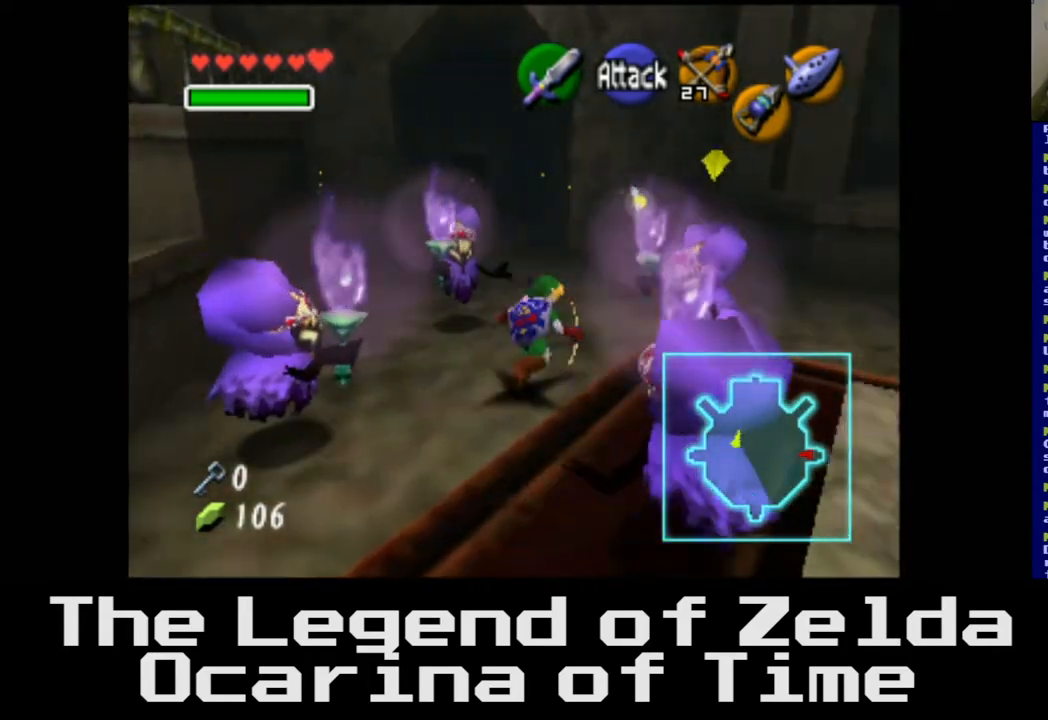
{"buttons": [], "left_stick": "up", "right_stick": "center", "events": [[50, "left_stick", "up"]]}
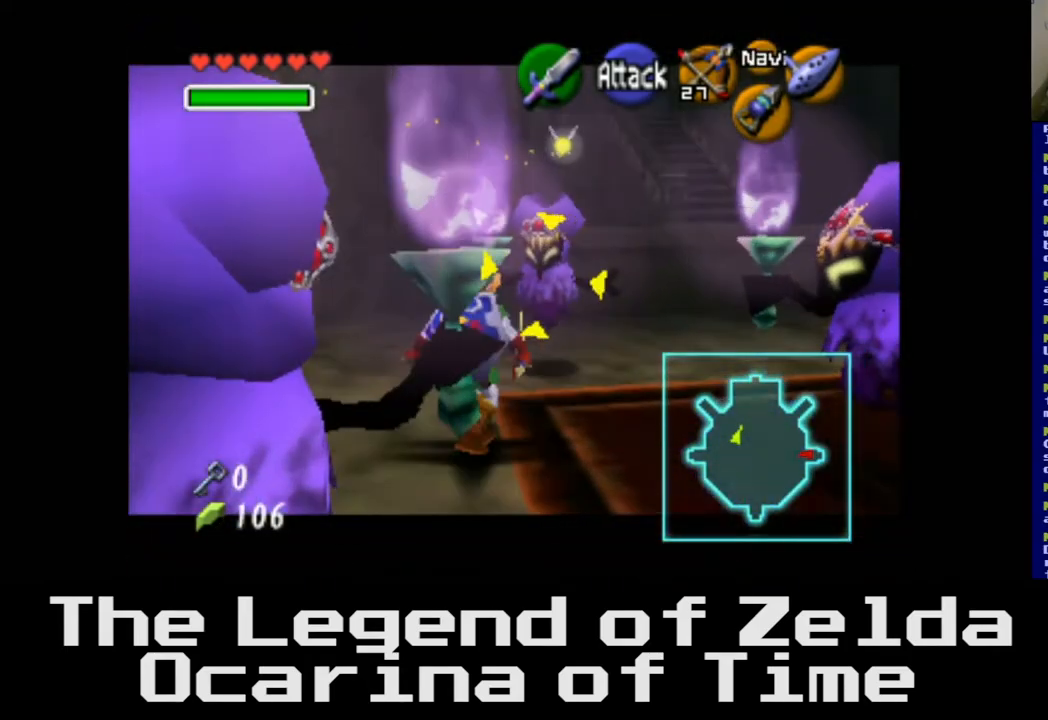
{"buttons": [], "left_stick": "up-right", "right_stick": "left", "events": [[183, "right_stick", "left"], [333, "right_stick", "center"], [483, "left_stick", "up-right"], [483, "right_stick", "left"]]}
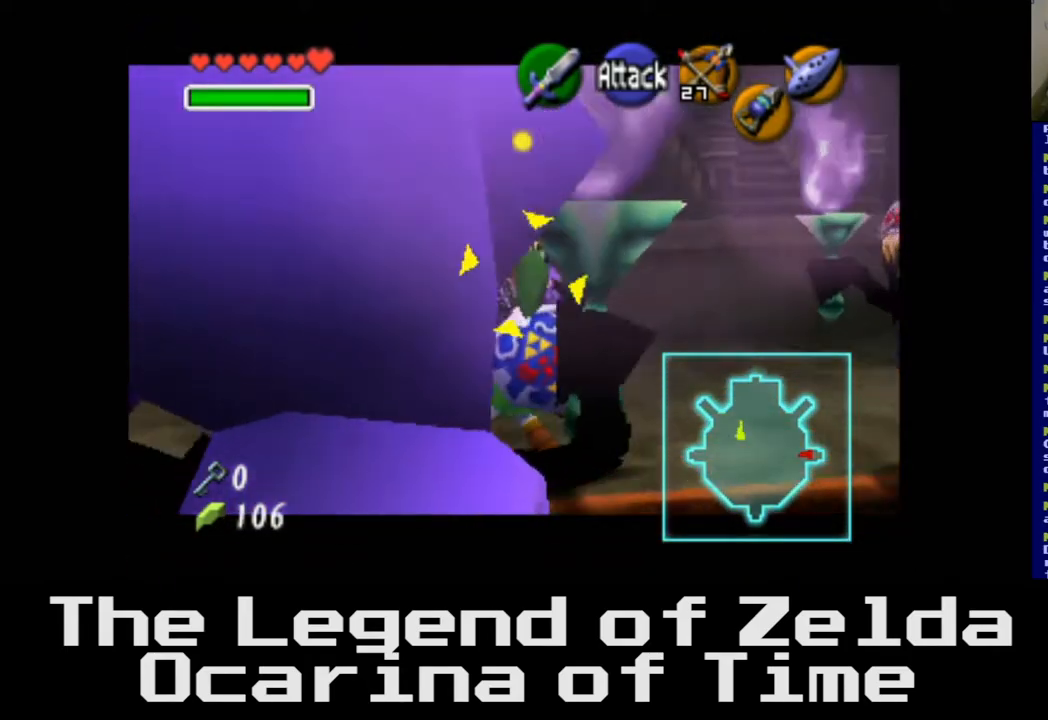
{"buttons": [], "left_stick": "down-right", "right_stick": "center", "events": [[83, "right_stick", "center"], [233, "left_stick", "right"], [283, "right_stick", "left"], [367, "right_stick", "center"], [433, "left_stick", "down-right"]]}